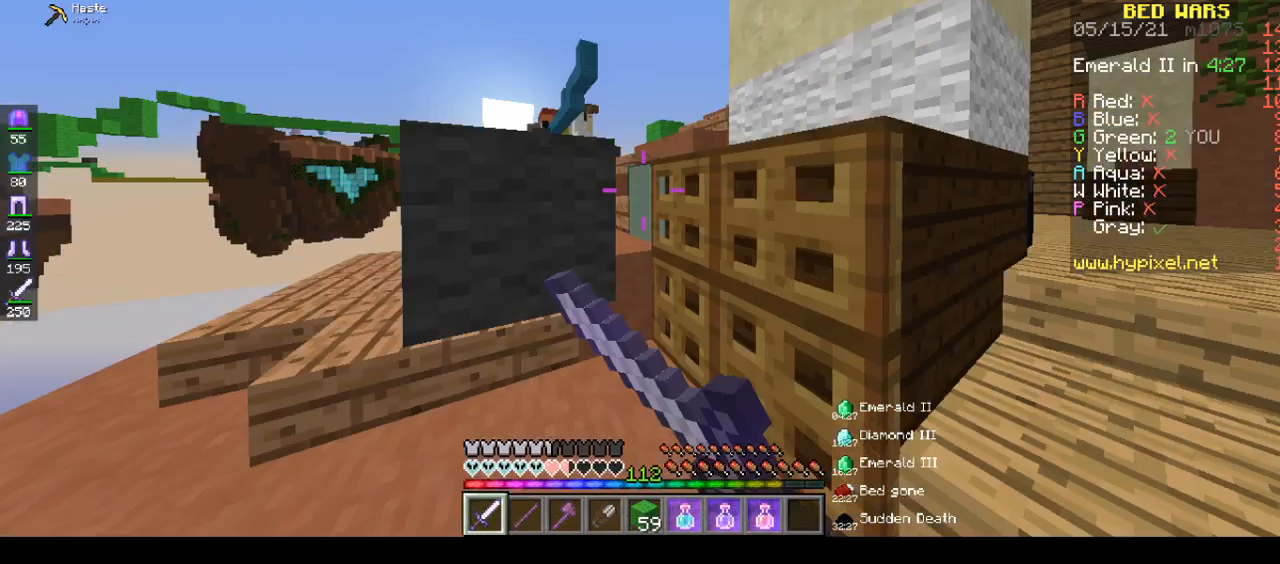
Gameplay with keyboard and mouse; each line is a JSON object with the keys and mouse buttons held at the frame after it. "events" lists presses ("down") and releases ("up") of "a", "d", "s", "space", "w", "mouse_left" and "mouse_right" between this image and that frame as [ms after this image, input, new state], when the widget could be followed in between. "mouse_left", "mouse_right" = the "left", "right" buttons of the "mouse" list. No other keys are recorded. Fast repeated clicks can show as one long hold. Mouse movement is not recorded.
{"keys": ["w"], "mouse": ["left"], "events": []}
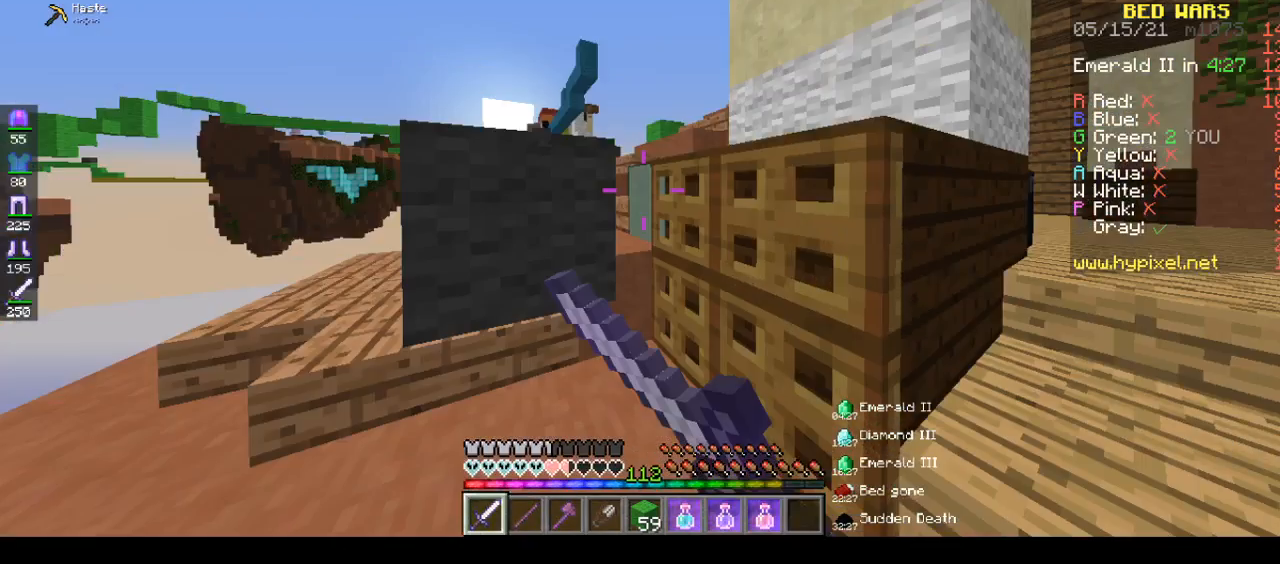
{"keys": ["space", "w"], "mouse": ["left"], "events": [[33, "a", "down"], [33, "mouse_left", "up"], [33, "space", "down"], [200, "a", "up"], [400, "mouse_left", "down"]]}
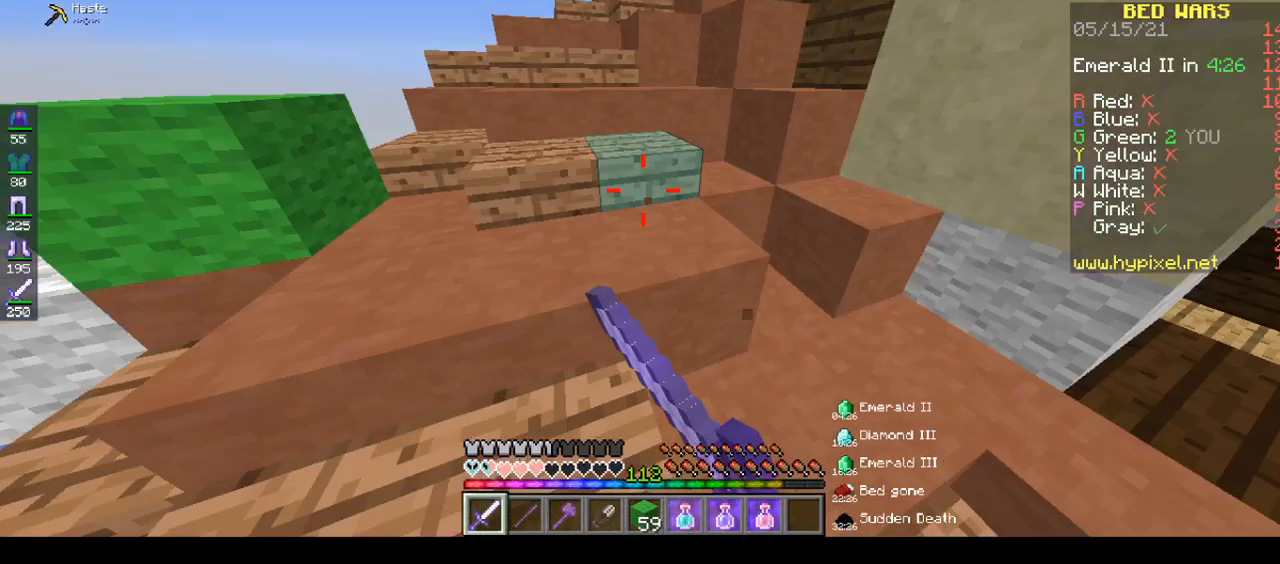
{"keys": ["space", "w"], "mouse": ["left"], "events": []}
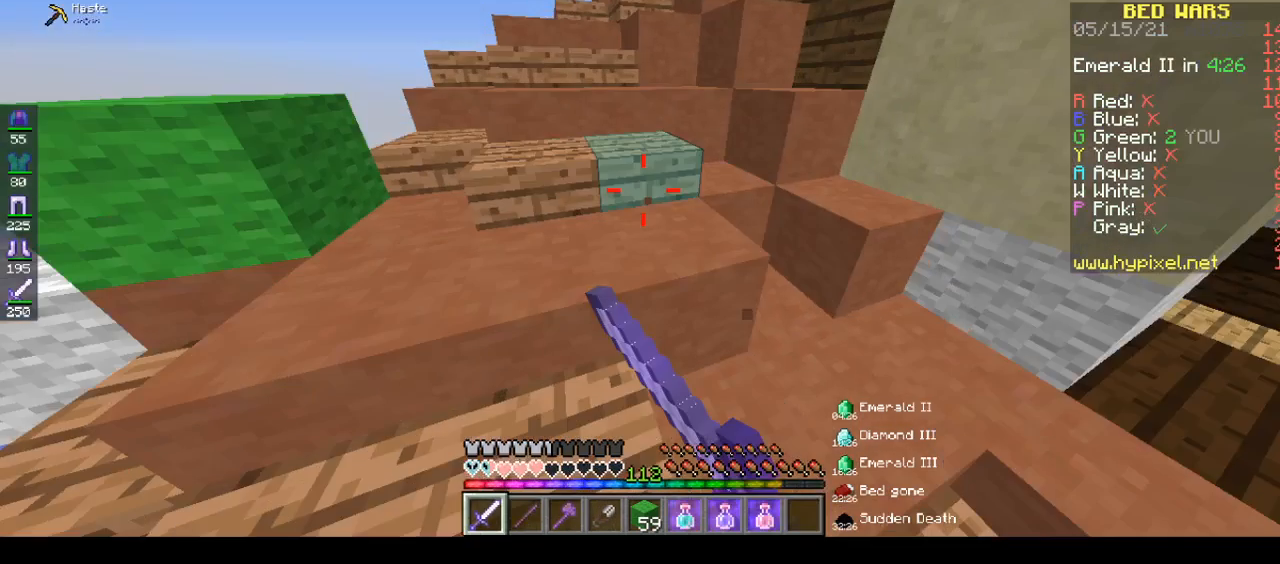
{"keys": ["space", "w"], "mouse": [], "events": [[333, "mouse_left", "up"]]}
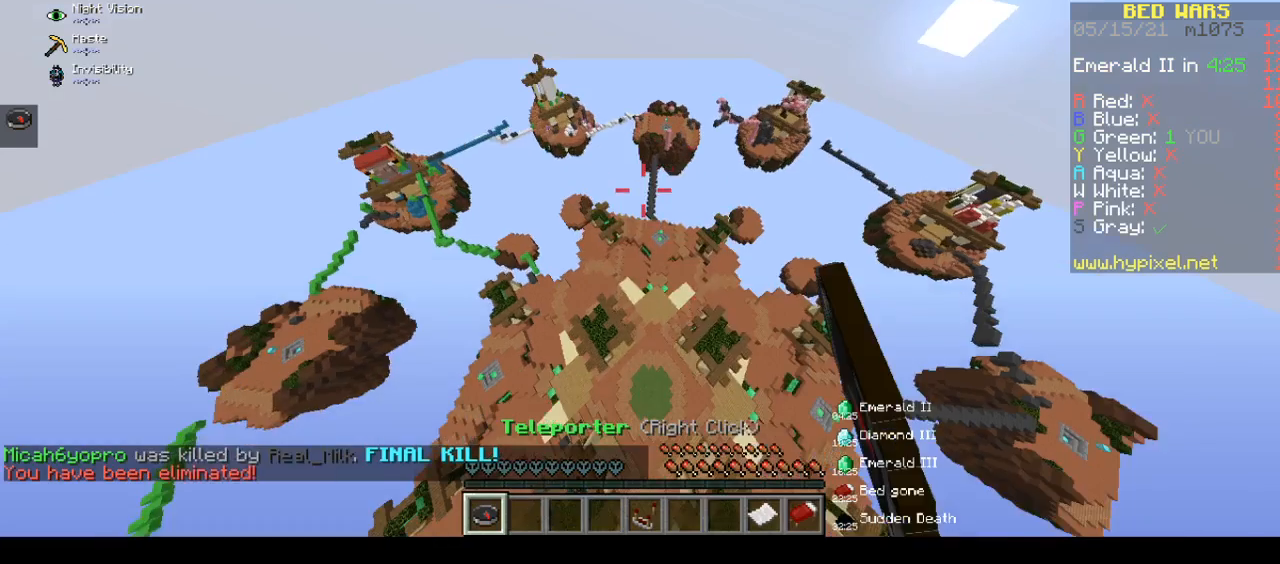
{"keys": ["space", "w"], "mouse": [], "events": []}
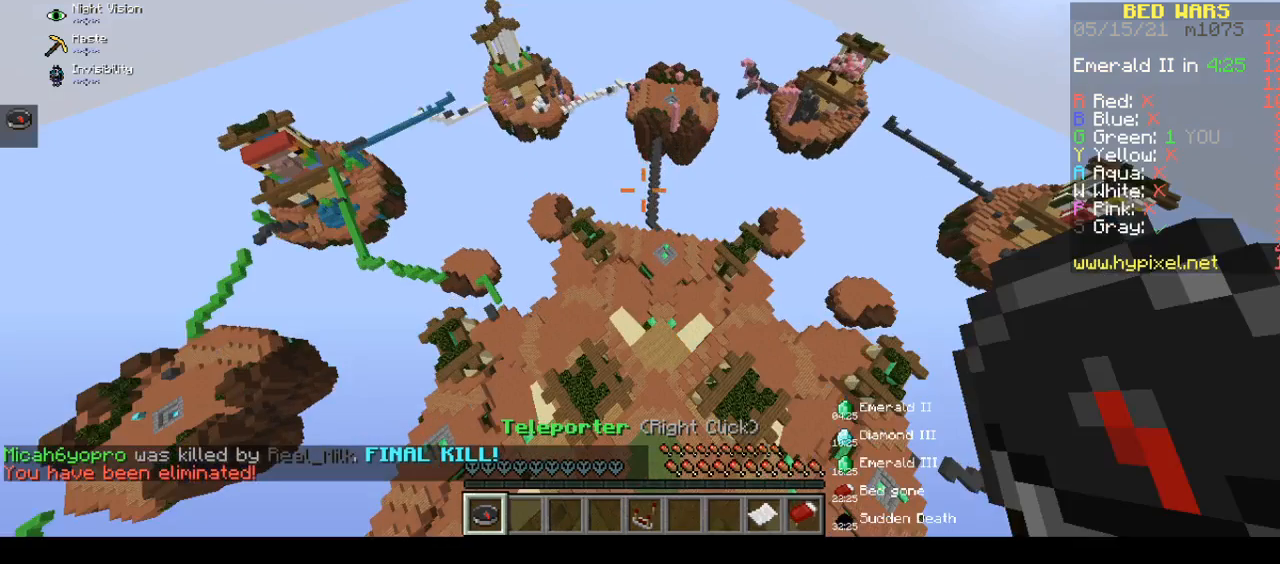
{"keys": ["w"], "mouse": [], "events": [[500, "space", "up"]]}
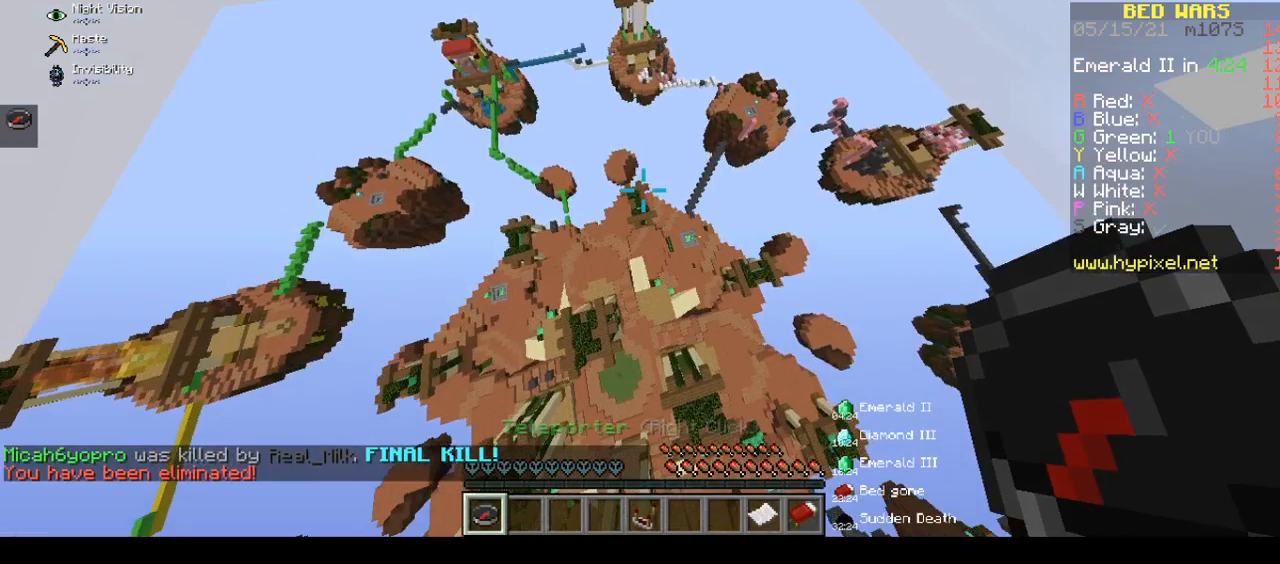
{"keys": ["w"], "mouse": [], "events": []}
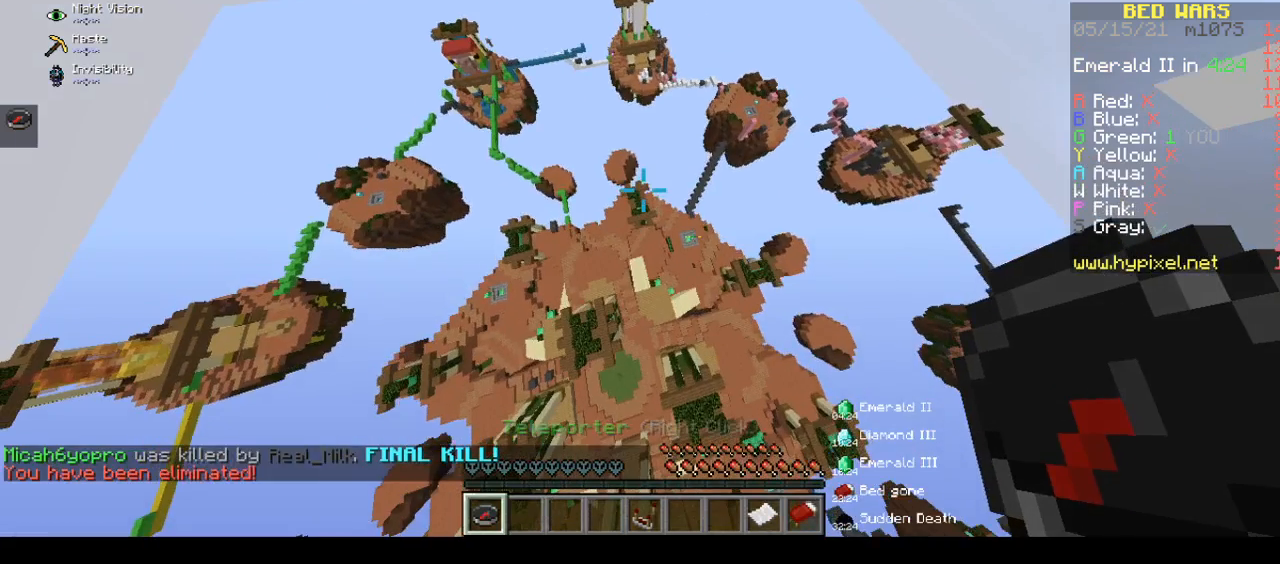
{"keys": ["w"], "mouse": [], "events": []}
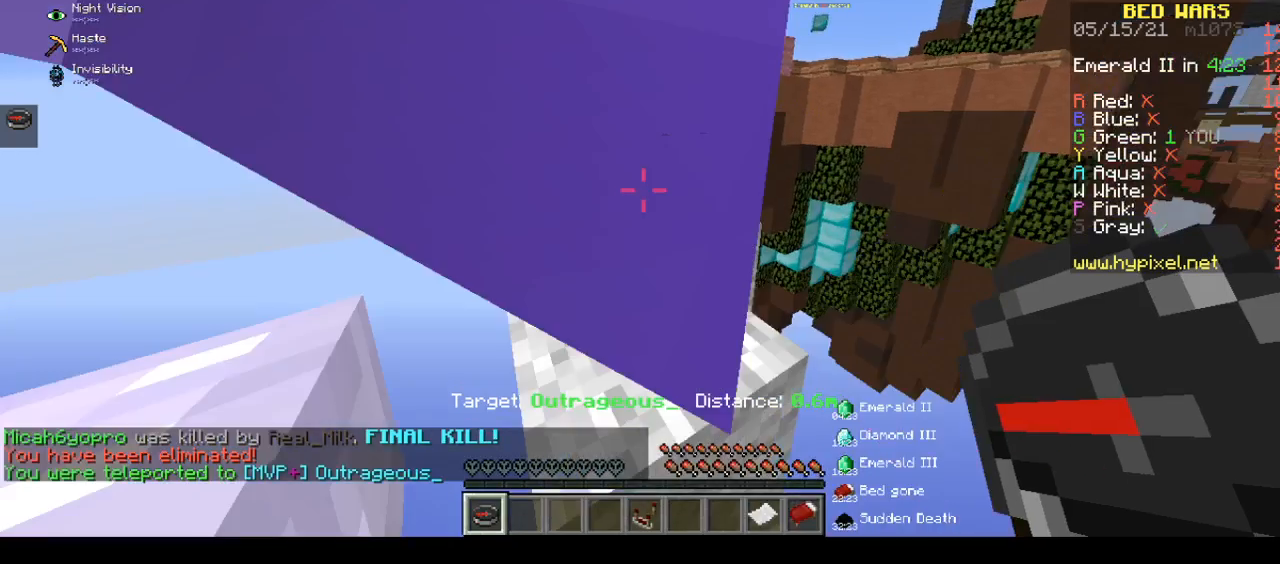
{"keys": ["space", "w"], "mouse": [], "events": [[250, "space", "down"]]}
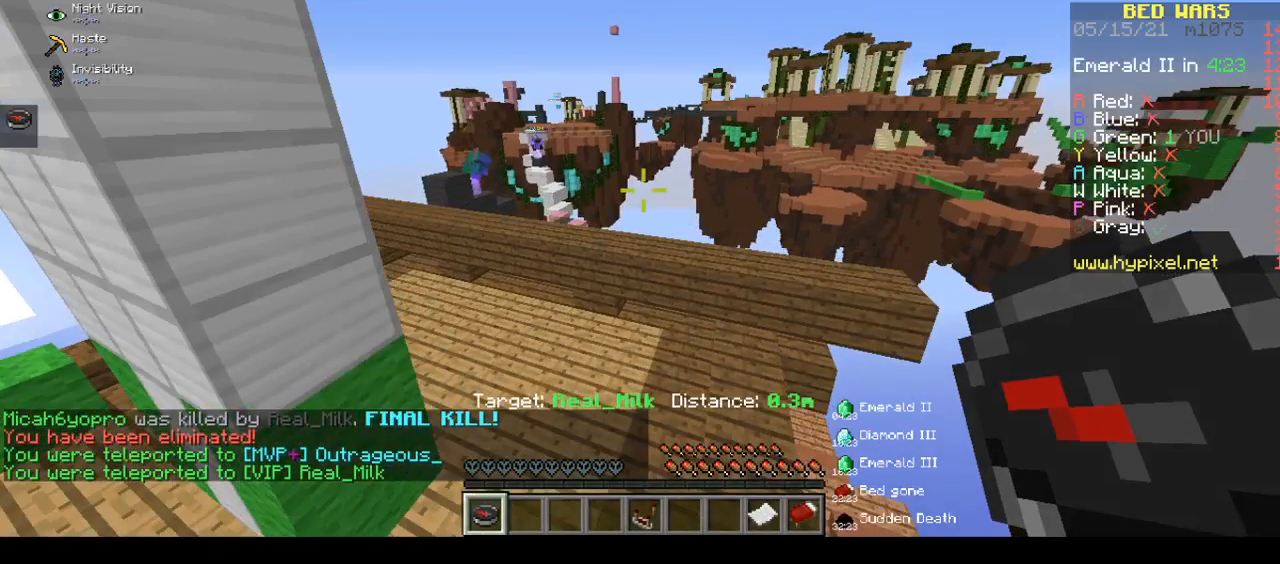
{"keys": ["w"], "mouse": [], "events": [[333, "space", "up"]]}
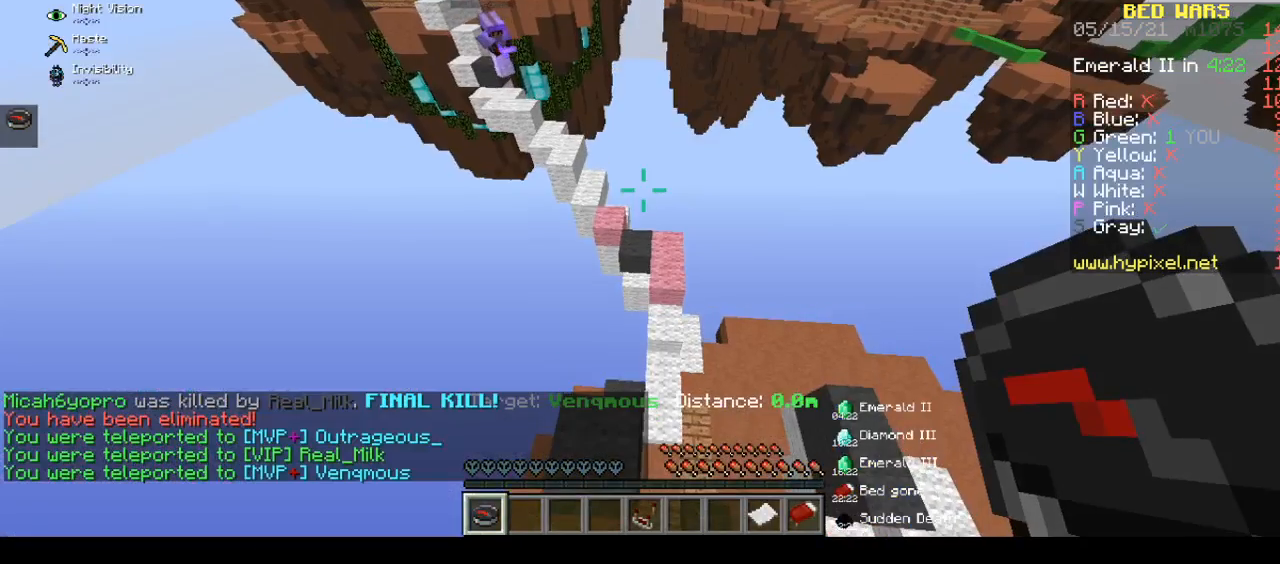
{"keys": [], "mouse": [], "events": [[350, "w", "up"]]}
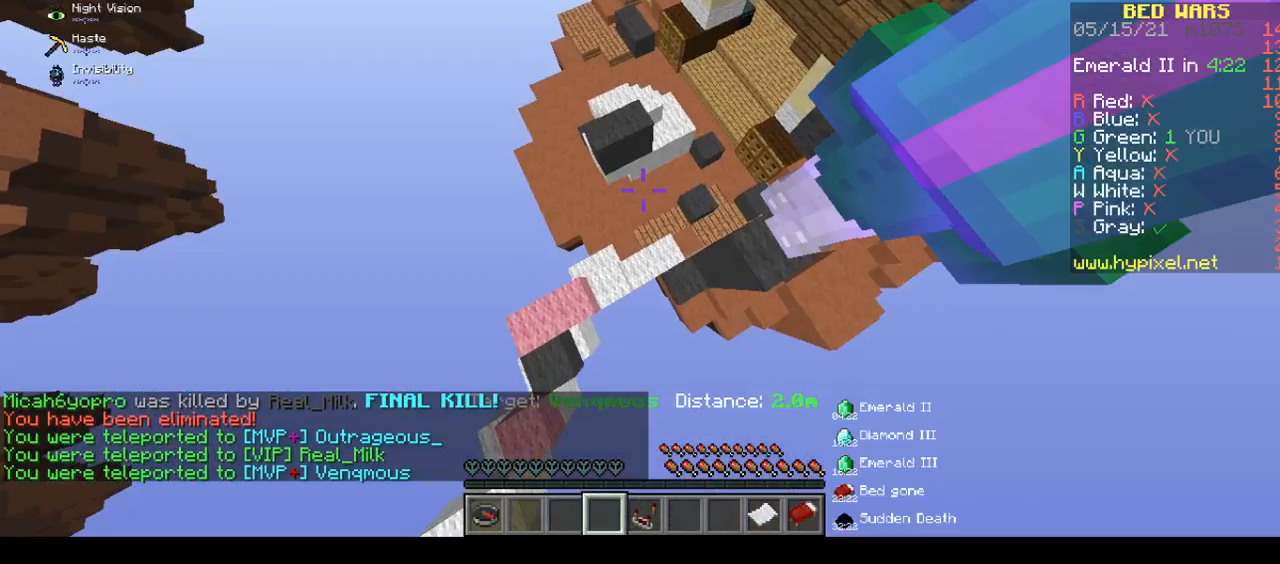
{"keys": [], "mouse": [], "events": []}
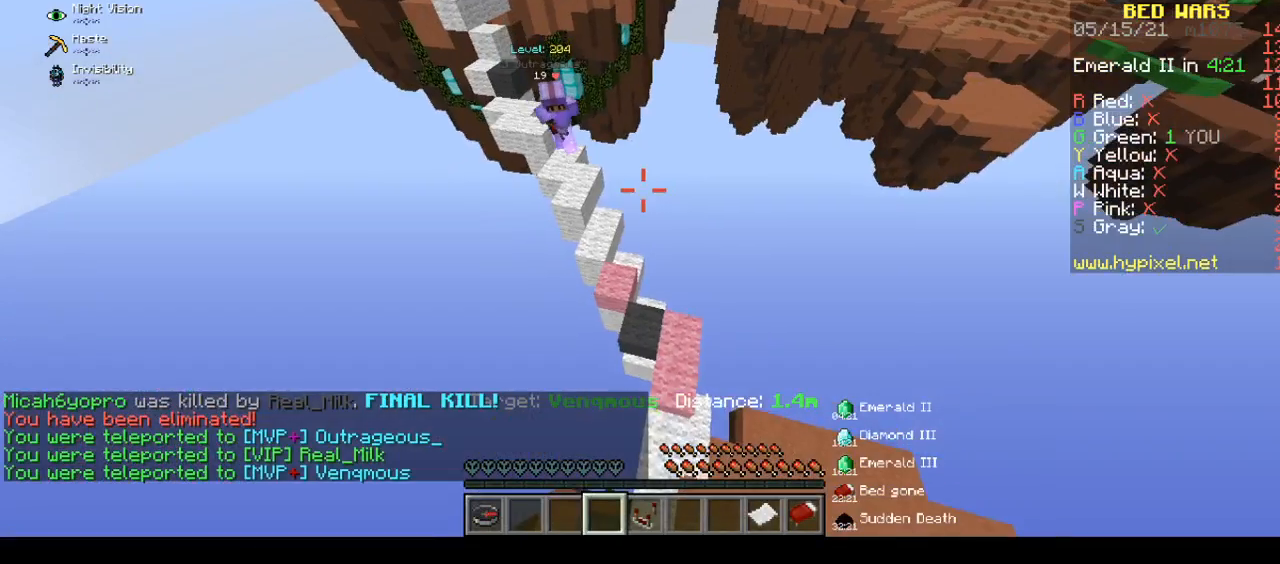
{"keys": [], "mouse": [], "events": []}
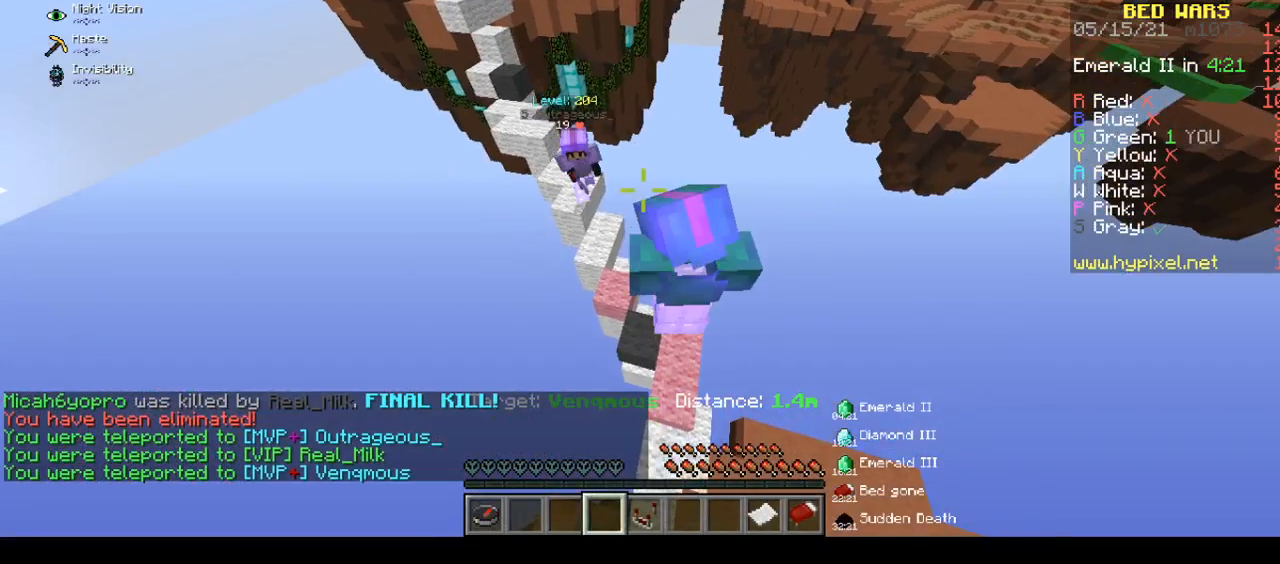
{"keys": [], "mouse": [], "events": []}
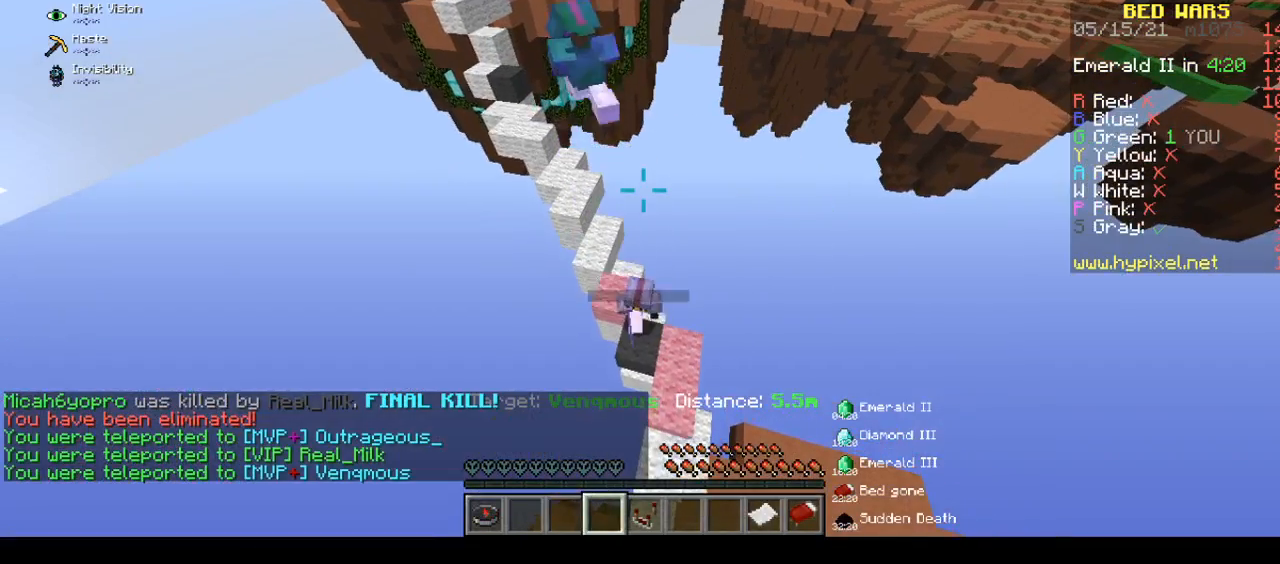
{"keys": [], "mouse": [], "events": []}
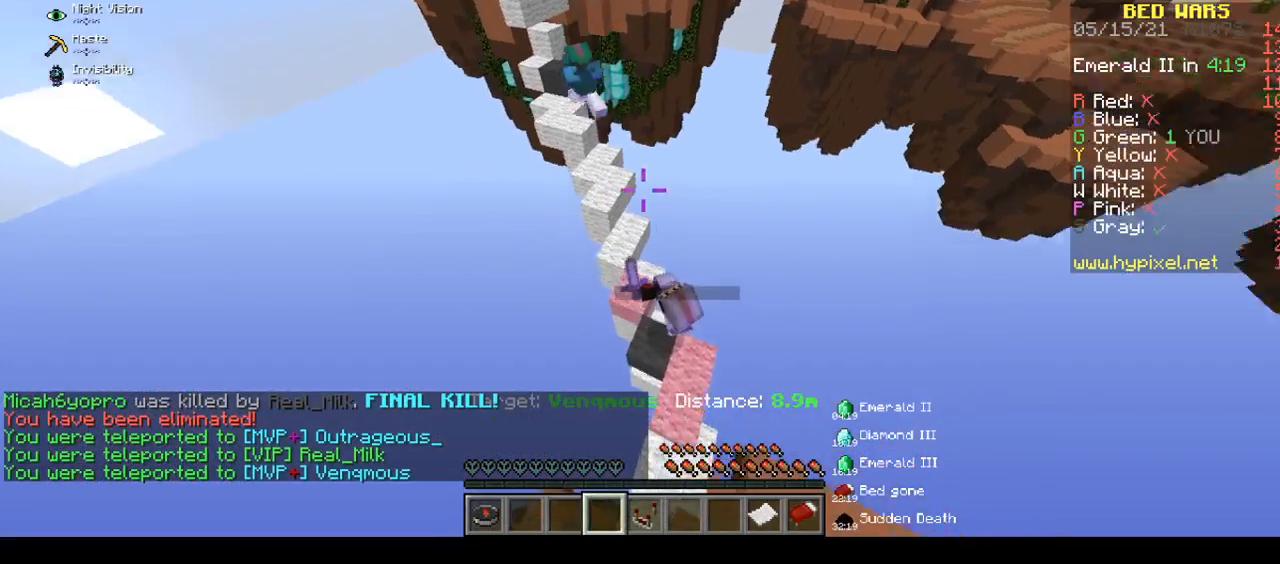
{"keys": ["space", "w"], "mouse": [], "events": [[117, "w", "down"], [217, "space", "down"]]}
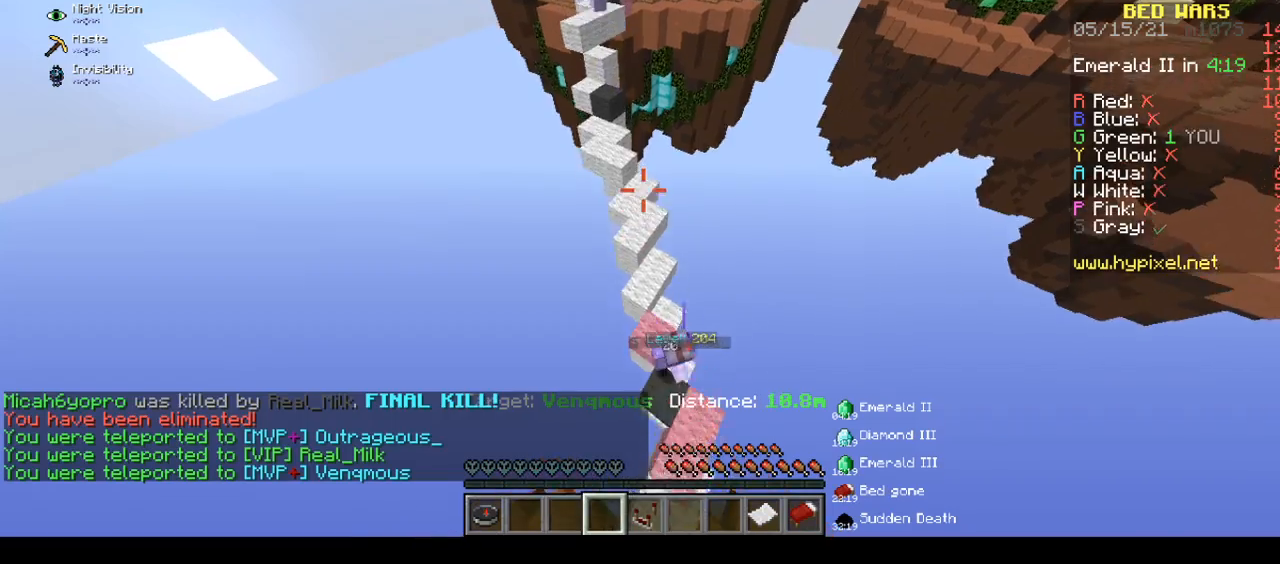
{"keys": ["space", "w"], "mouse": [], "events": [[17, "space", "up"], [367, "space", "down"]]}
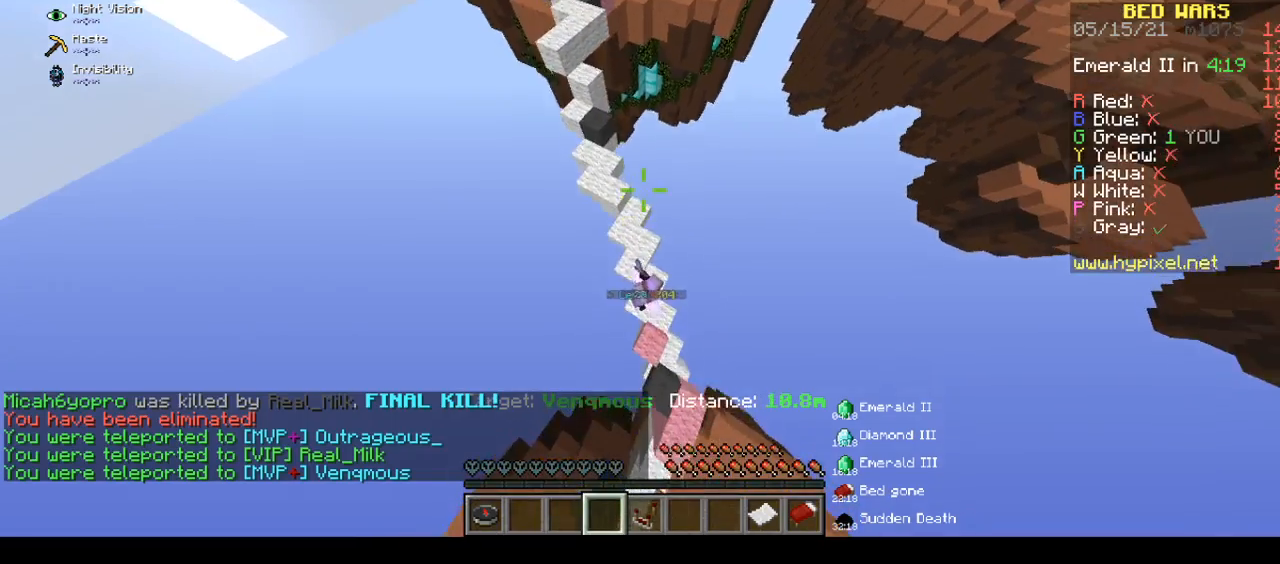
{"keys": ["w"], "mouse": [], "events": [[100, "space", "up"], [167, "space", "down"], [383, "space", "up"]]}
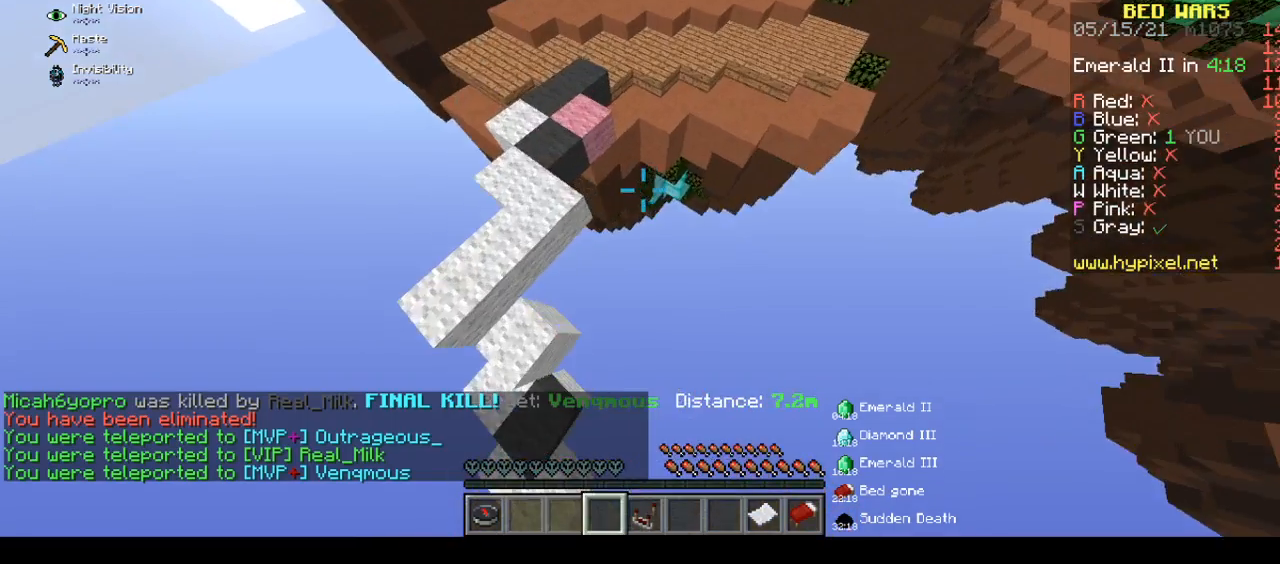
{"keys": ["space", "w"], "mouse": [], "events": [[267, "space", "down"]]}
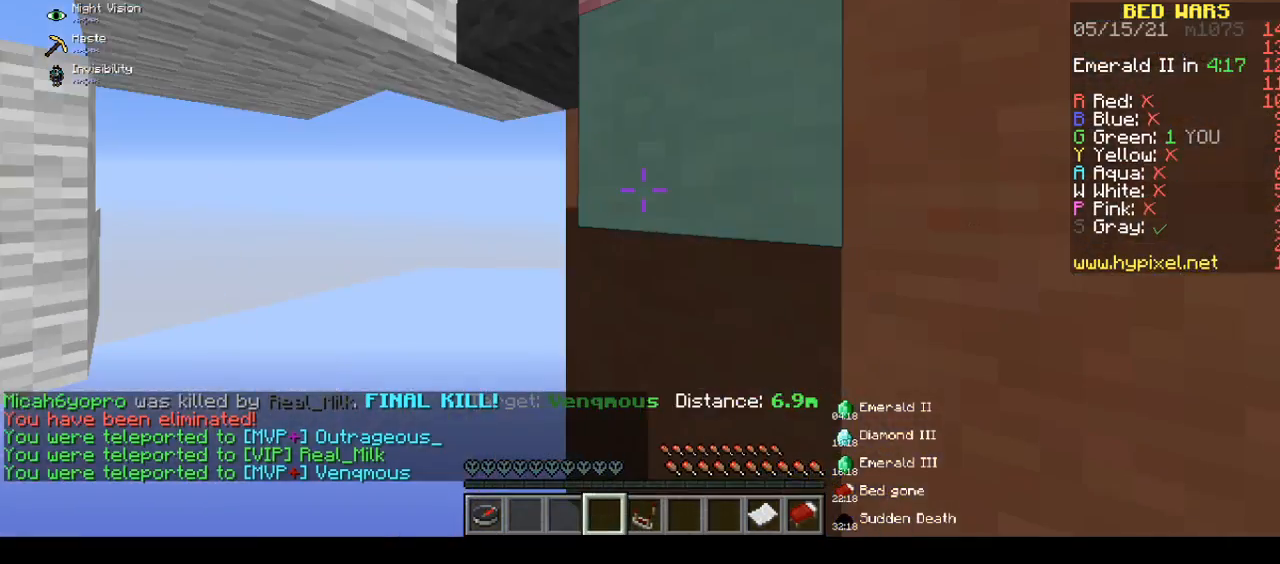
{"keys": ["a", "space"], "mouse": [], "events": [[250, "w", "up"], [333, "a", "down"]]}
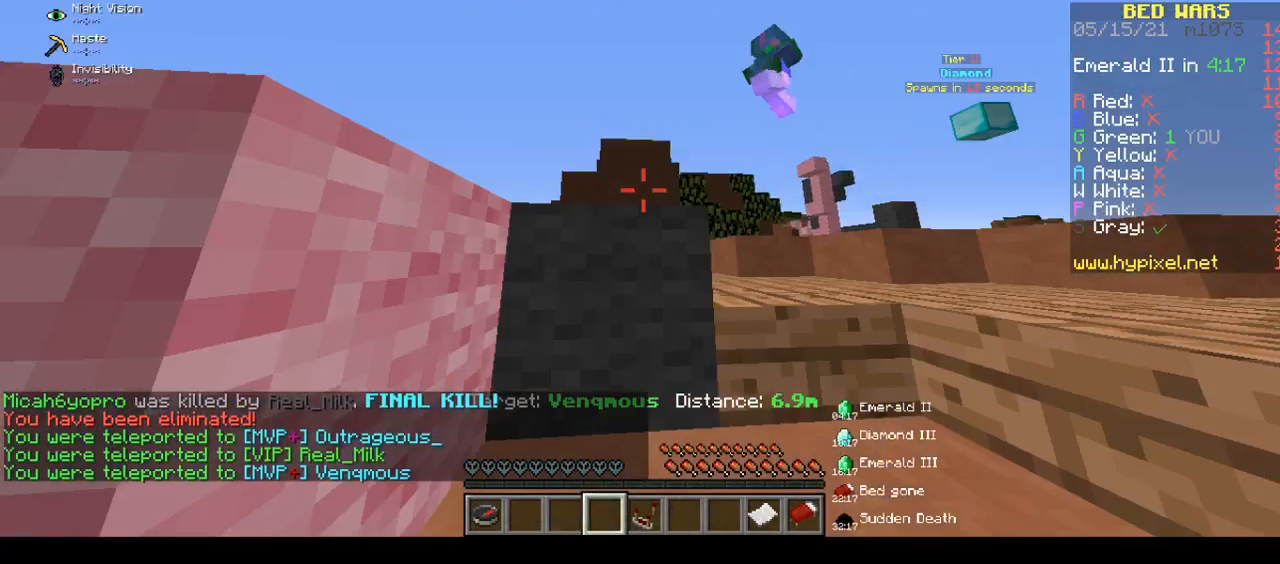
{"keys": ["space", "w"], "mouse": [], "events": [[367, "a", "up"], [367, "space", "up"], [367, "w", "down"], [467, "space", "down"]]}
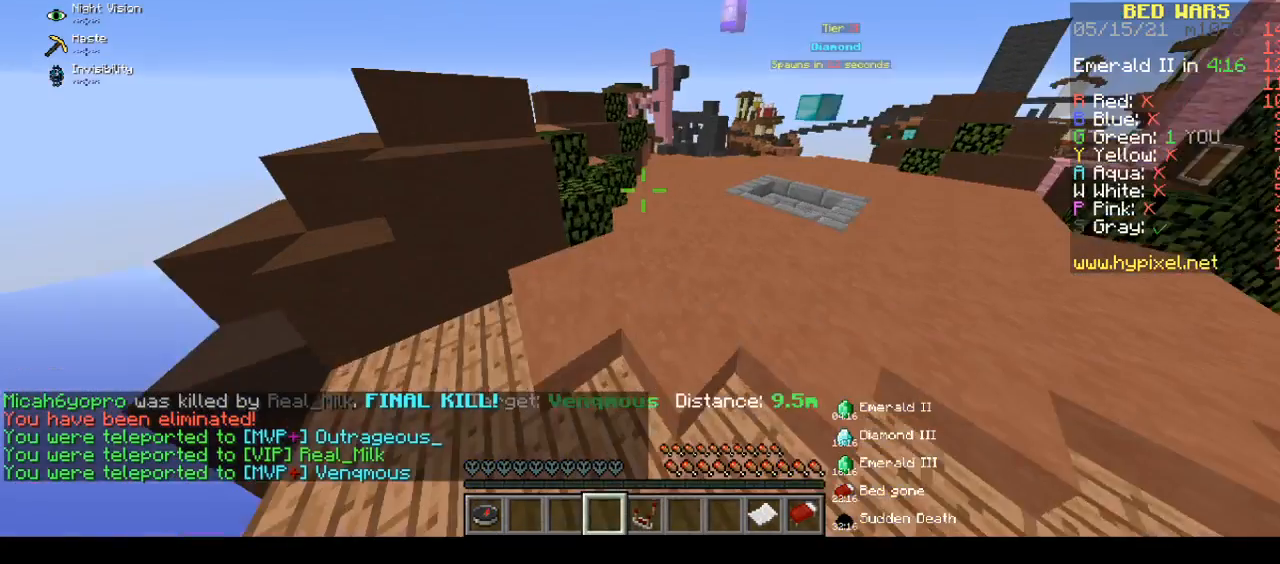
{"keys": ["space", "w"], "mouse": [], "events": []}
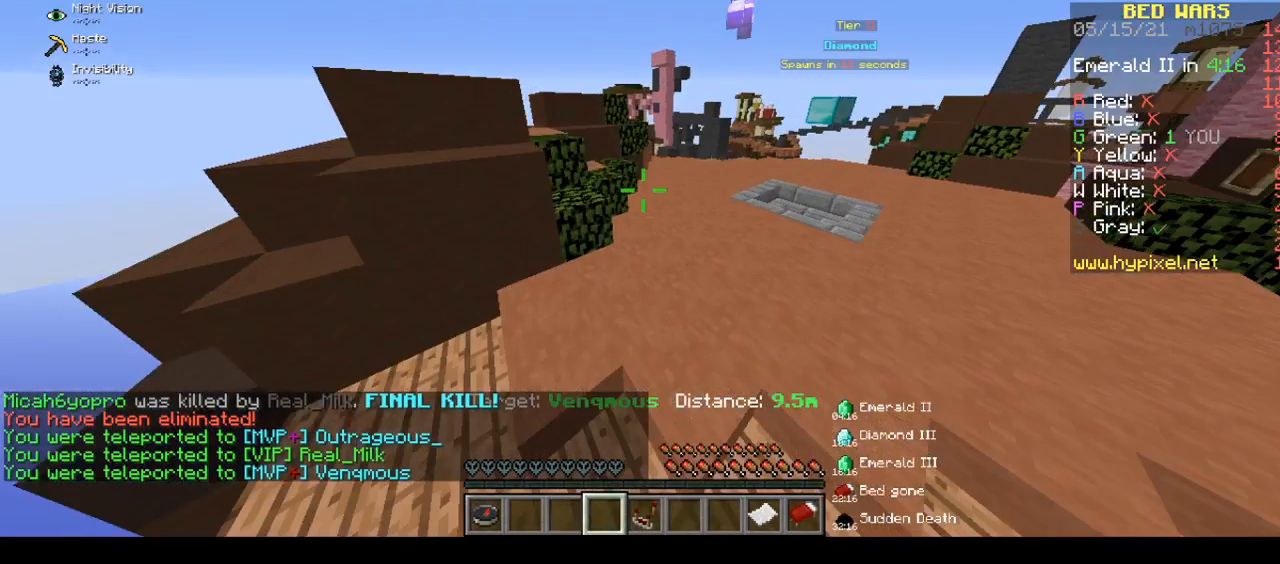
{"keys": [], "mouse": [], "events": [[100, "a", "down"], [100, "space", "up"], [333, "a", "up"], [333, "space", "down"], [333, "w", "up"], [350, "space", "up"]]}